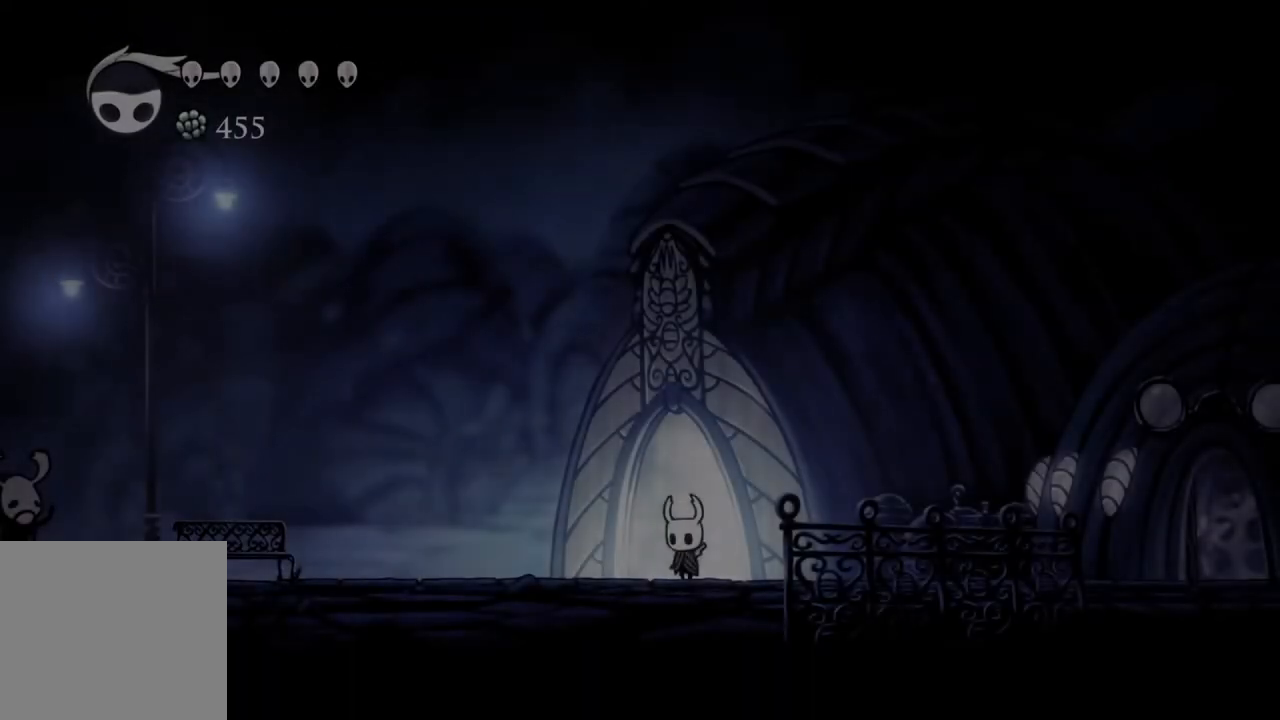
Gameplay with a controller (Xbox layout); each line is a JSON object with the inputs held at the frame after it. "events" lists button and stick changes between this image and that frame as [ms after this image, input, new state], when the widget could be followed in between.
{"buttons": [], "left_stick": "center", "right_stick": "center", "events": []}
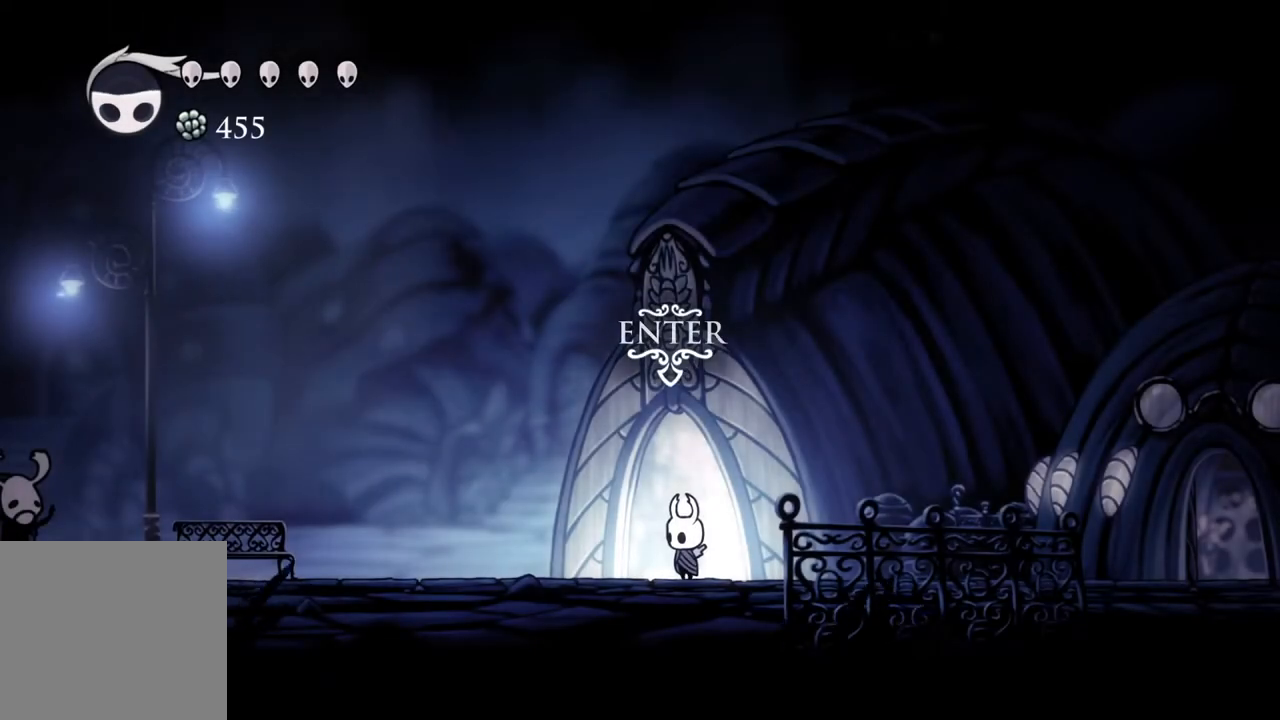
{"buttons": ["A"], "left_stick": "left", "right_stick": "center", "events": [[367, "left_stick", "left"], [417, "A", "down"]]}
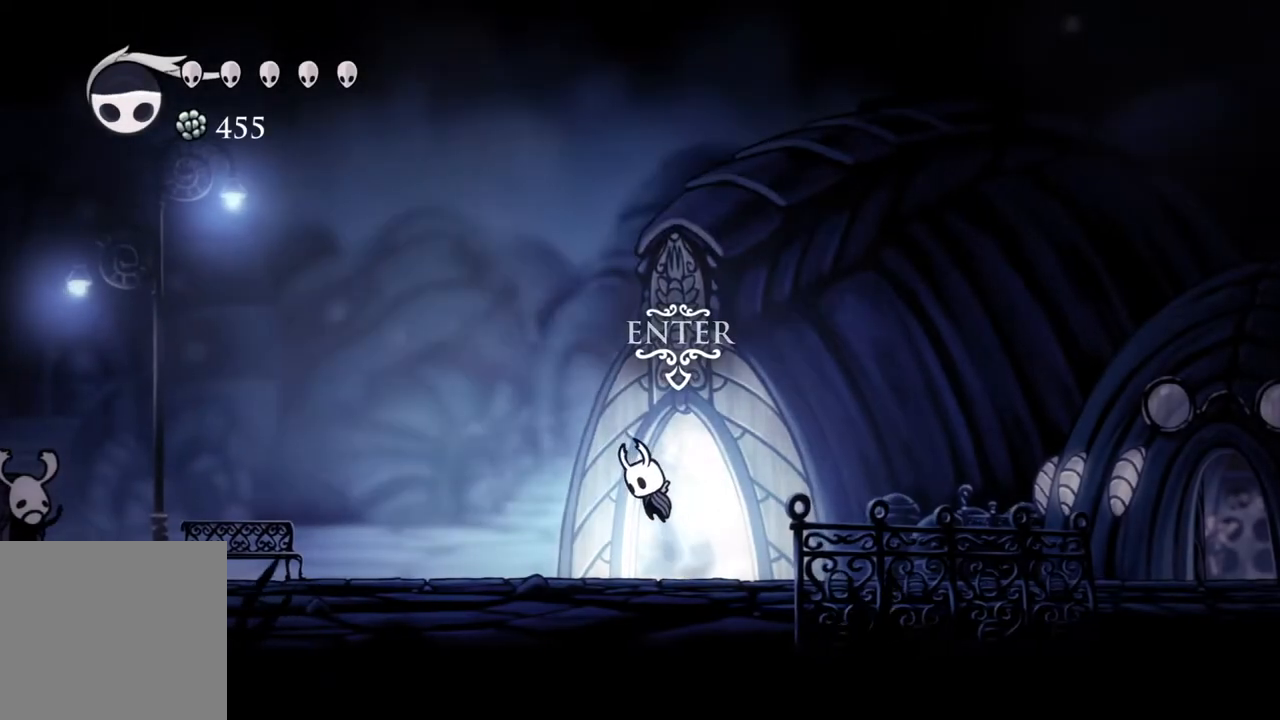
{"buttons": ["A"], "left_stick": "center", "right_stick": "center", "events": [[83, "left_stick", "right"], [133, "A", "up"], [167, "A", "down"], [267, "left_stick", "left"], [383, "left_stick", "right"], [483, "left_stick", "center"]]}
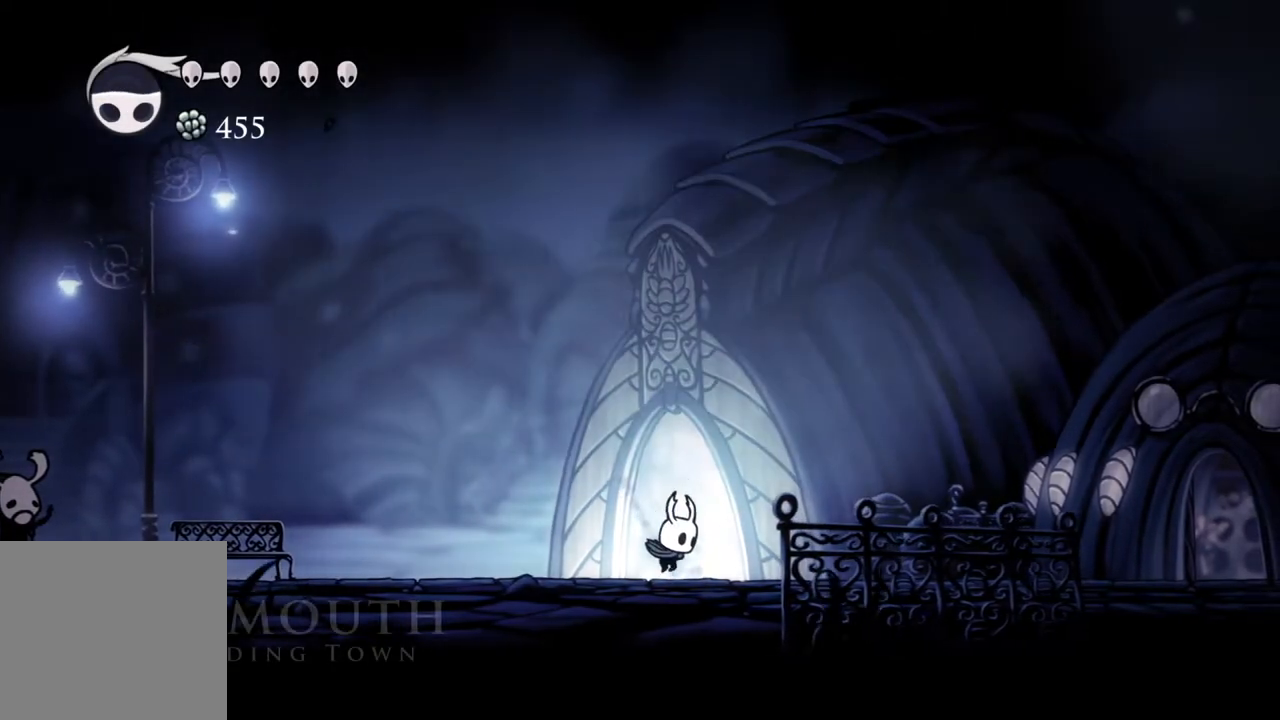
{"buttons": [], "left_stick": "center", "right_stick": "center", "events": [[33, "A", "up"]]}
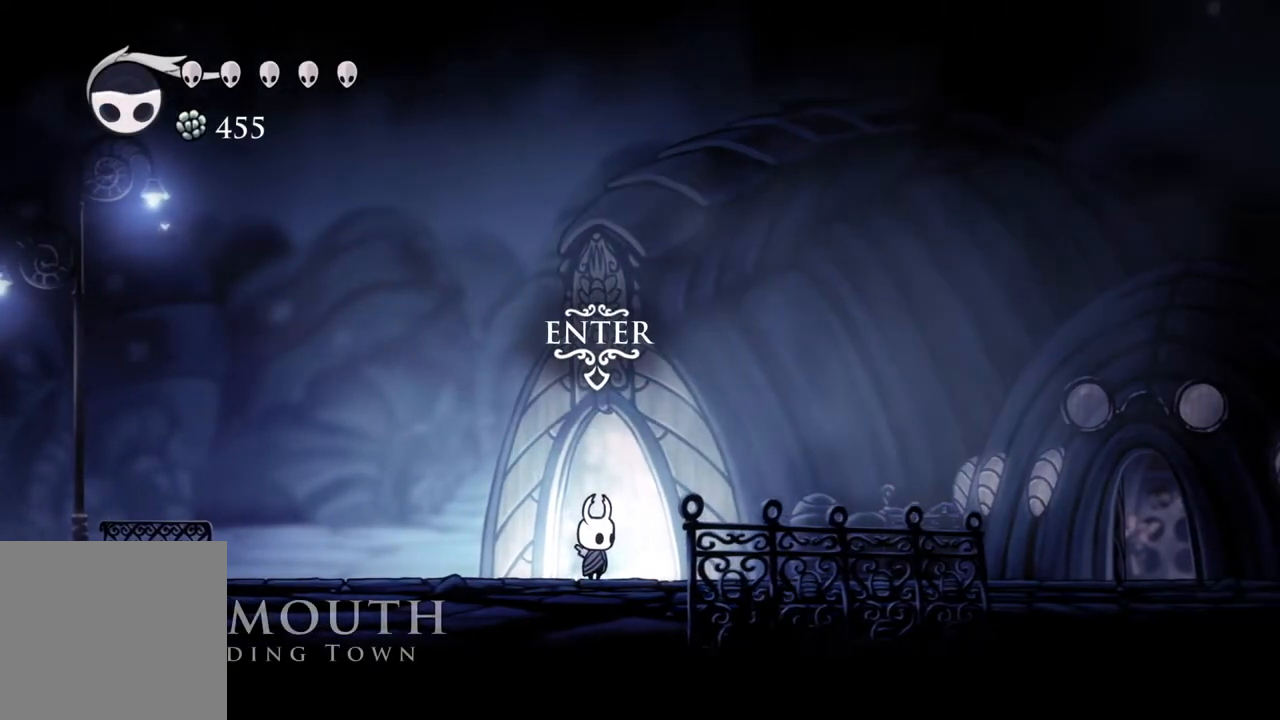
{"buttons": [], "left_stick": "down", "right_stick": "center", "events": [[100, "A", "down"], [117, "left_stick", "down"], [200, "A", "up"], [317, "X", "down"], [433, "X", "up"]]}
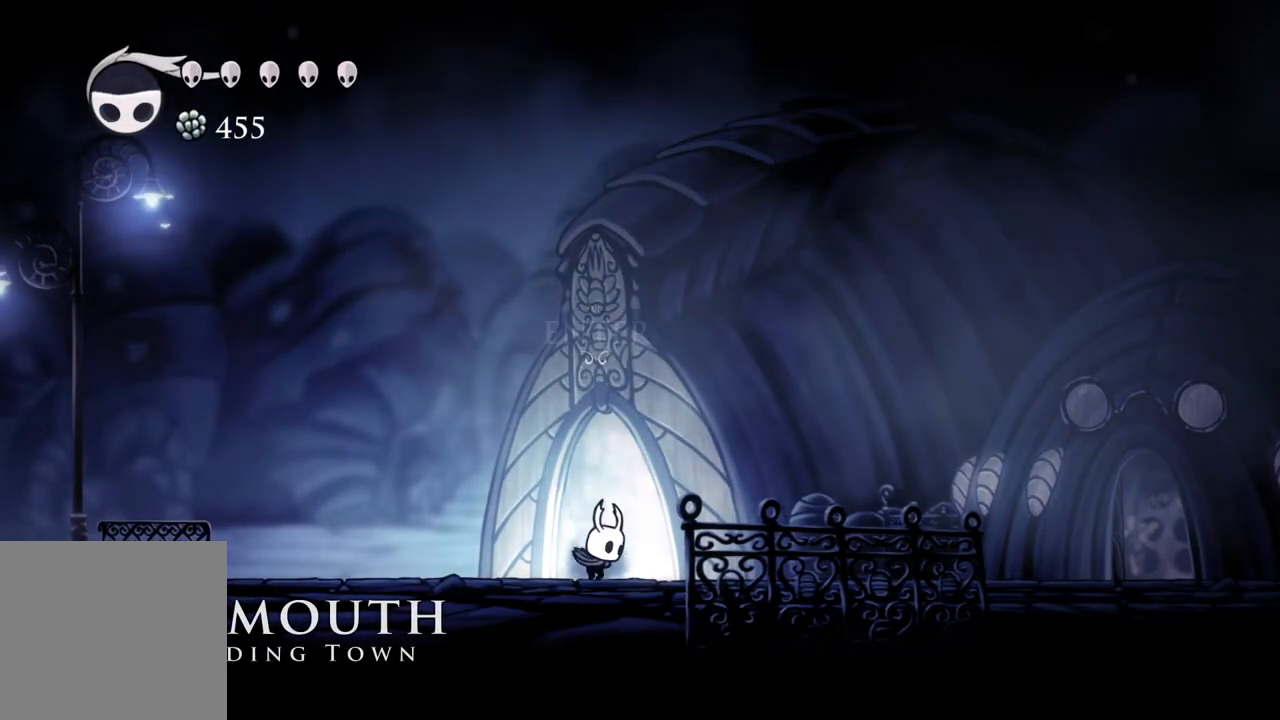
{"buttons": [], "left_stick": "center", "right_stick": "center", "events": [[133, "left_stick", "right"], [250, "left_stick", "up"], [417, "left_stick", "center"]]}
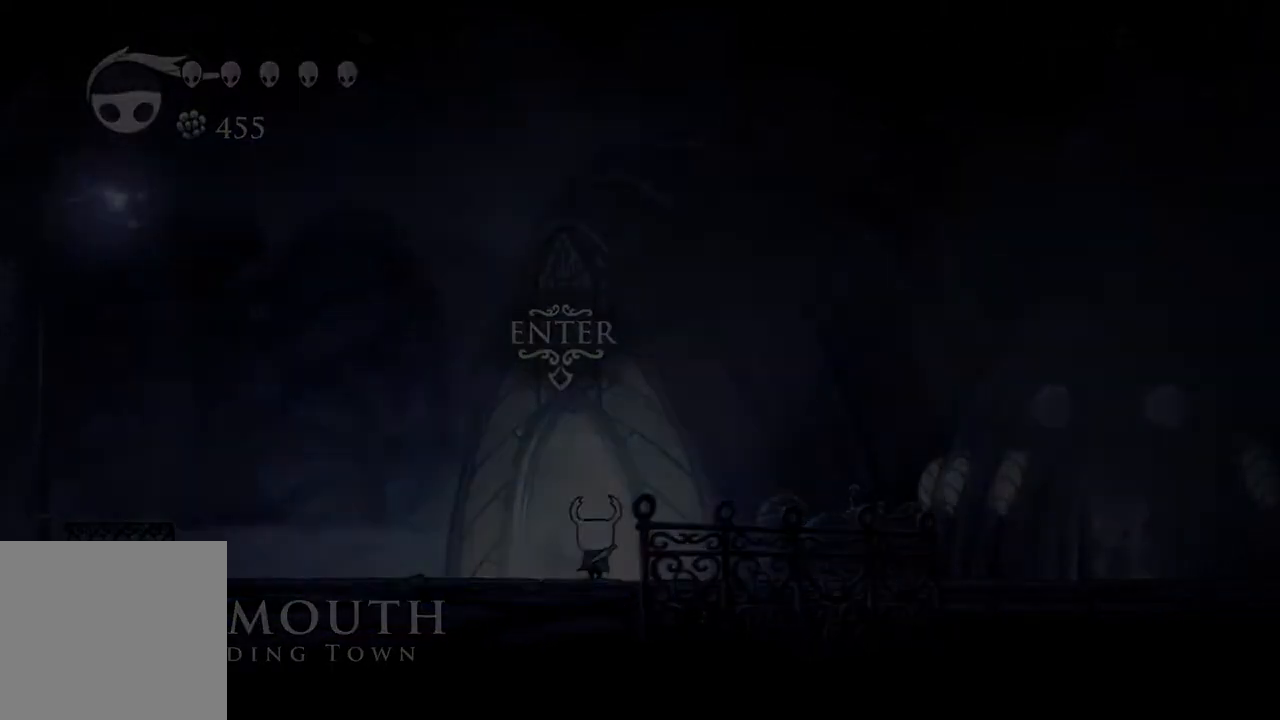
{"buttons": [], "left_stick": "center", "right_stick": "center", "events": []}
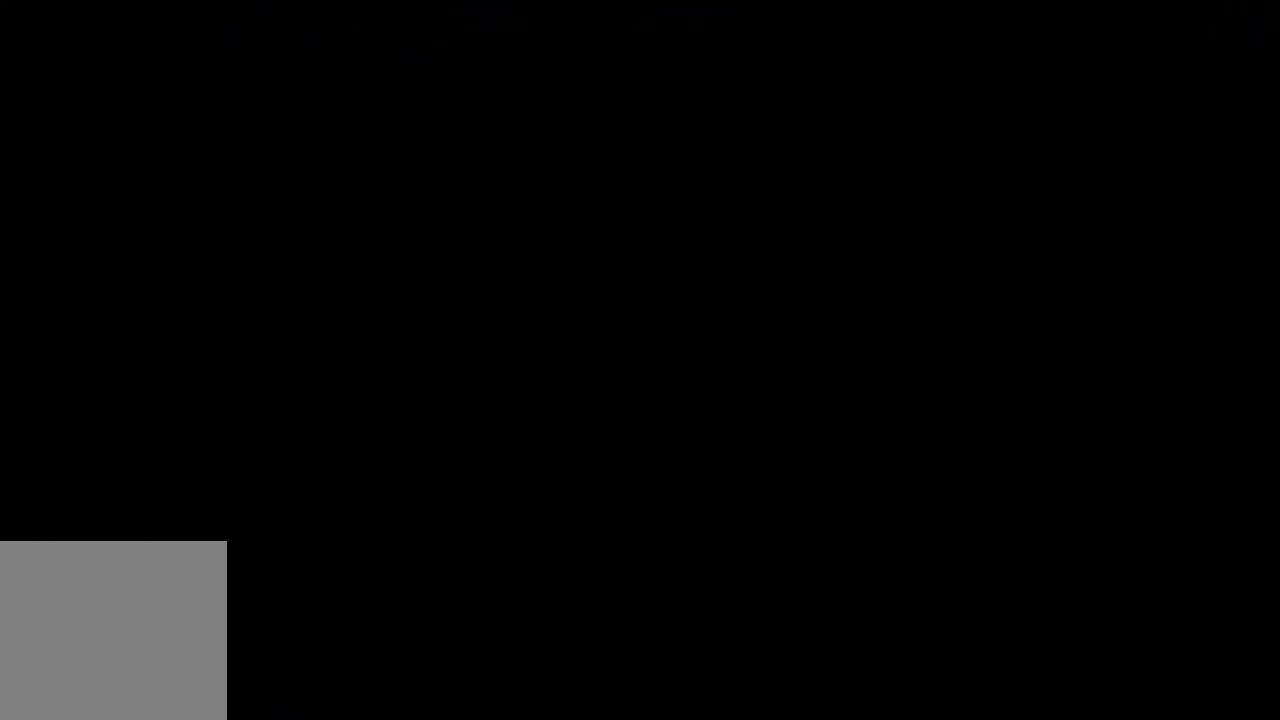
{"buttons": [], "left_stick": "center", "right_stick": "center", "events": []}
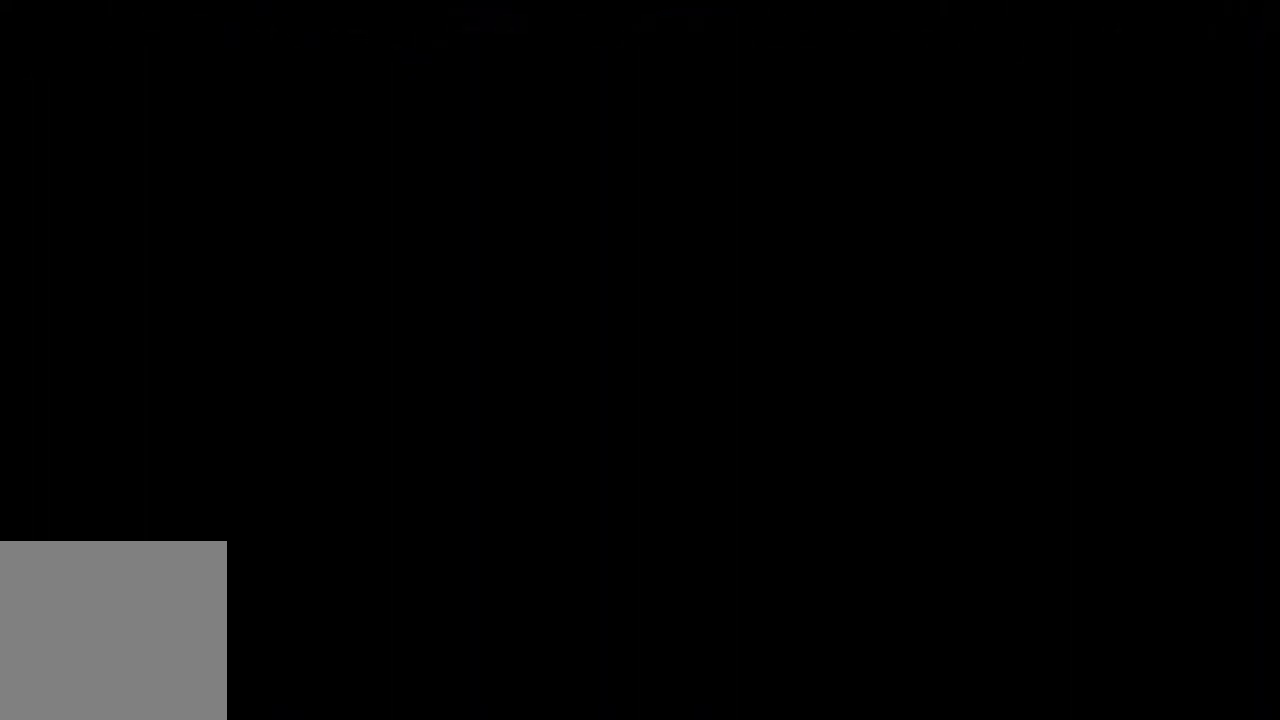
{"buttons": [], "left_stick": "center", "right_stick": "center", "events": []}
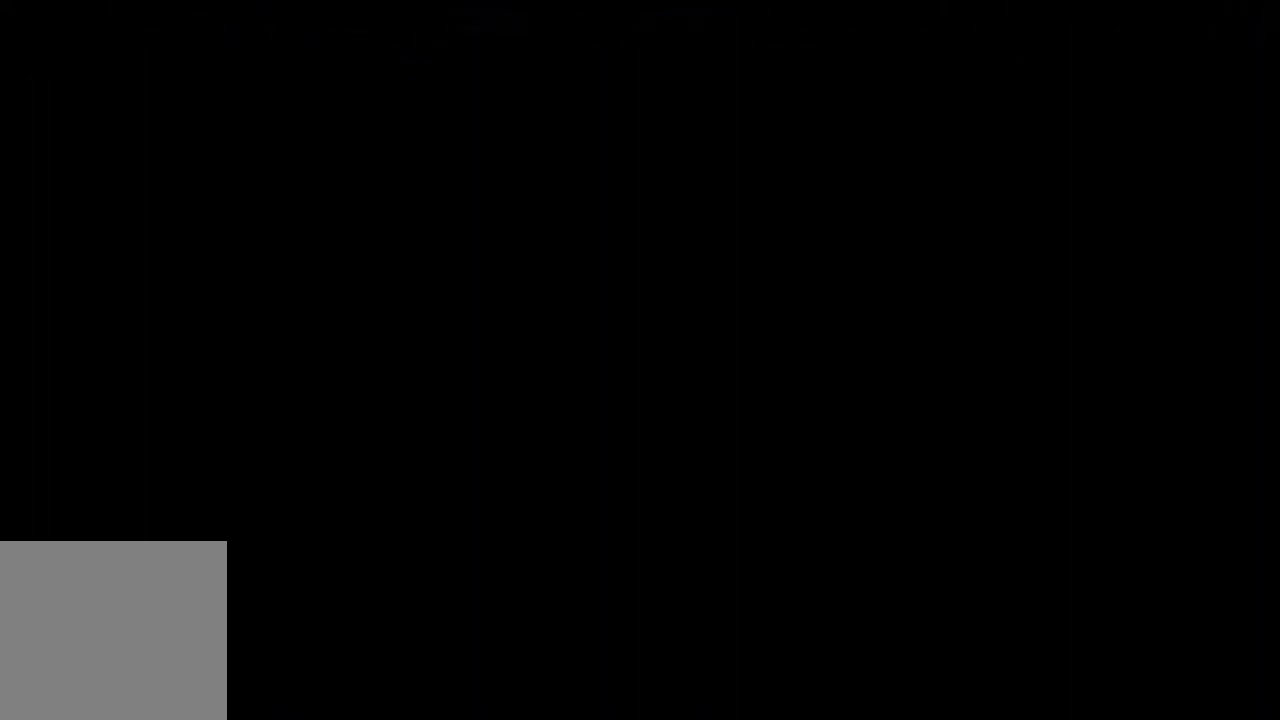
{"buttons": [], "left_stick": "center", "right_stick": "center", "events": []}
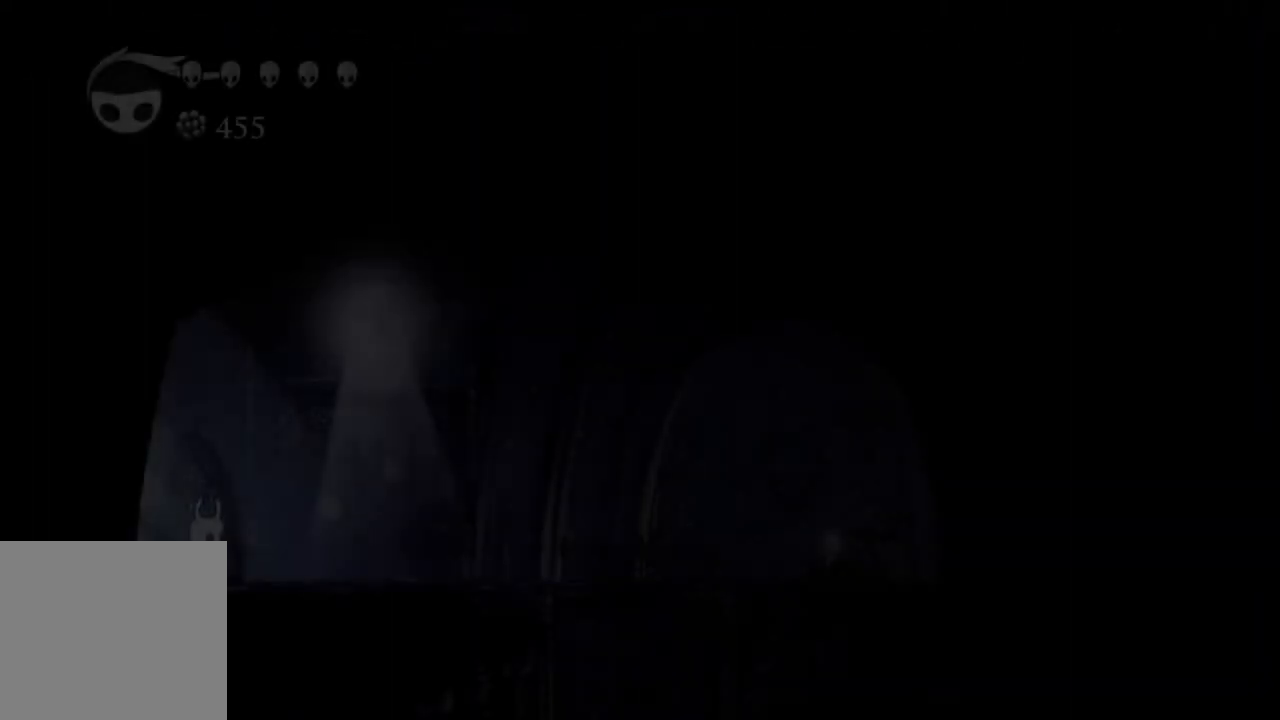
{"buttons": [], "left_stick": "center", "right_stick": "center", "events": []}
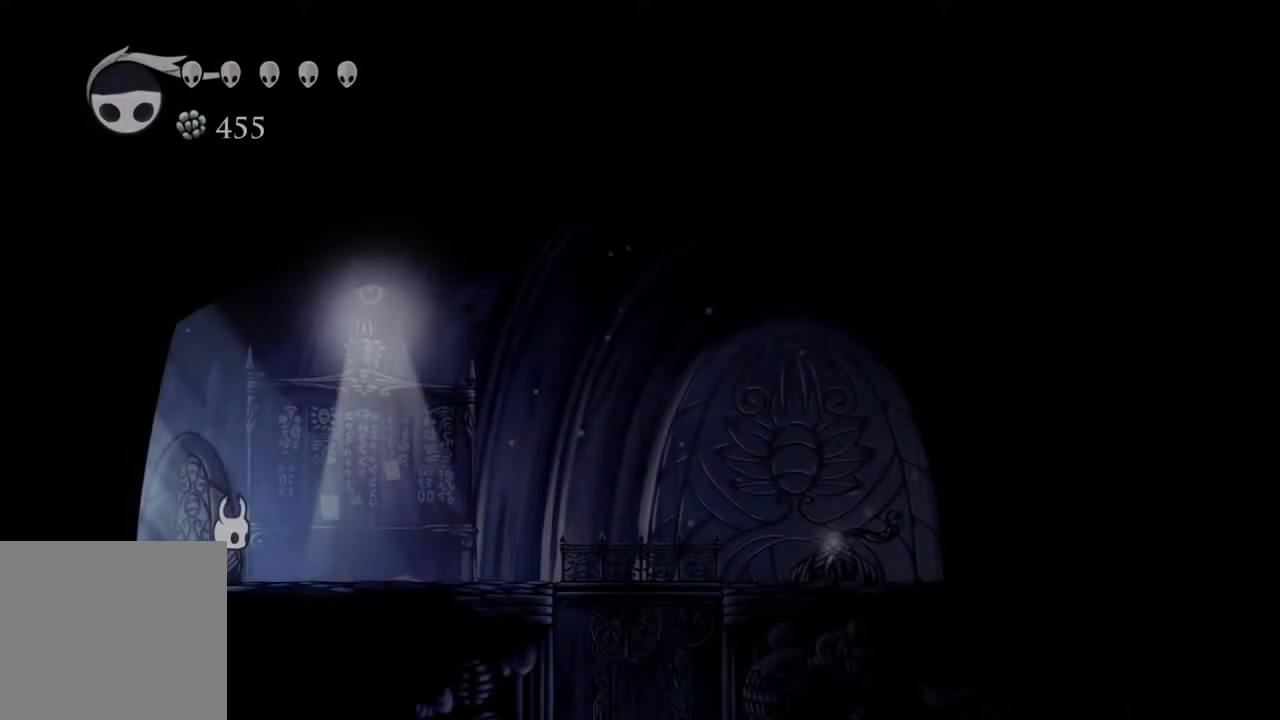
{"buttons": [], "left_stick": "center", "right_stick": "center", "events": [[150, "left_stick", "left"], [267, "left_stick", "center"]]}
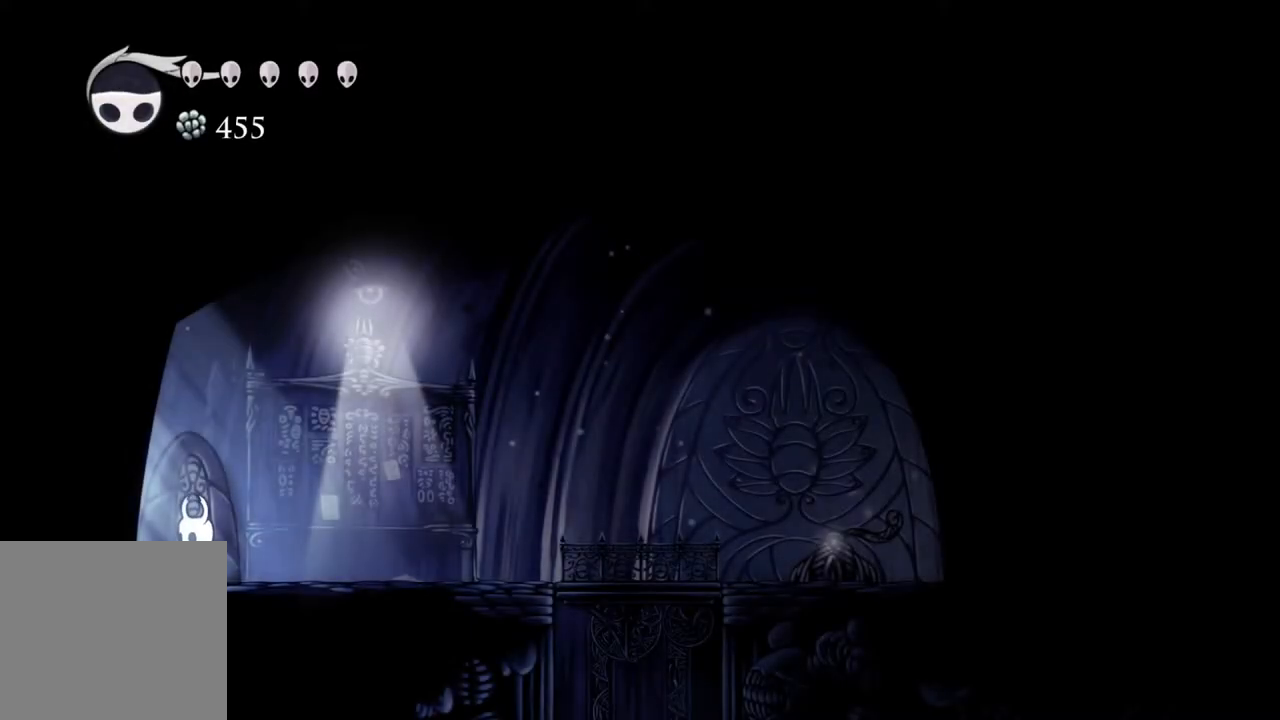
{"buttons": [], "left_stick": "left", "right_stick": "center", "events": [[267, "left_stick", "left"]]}
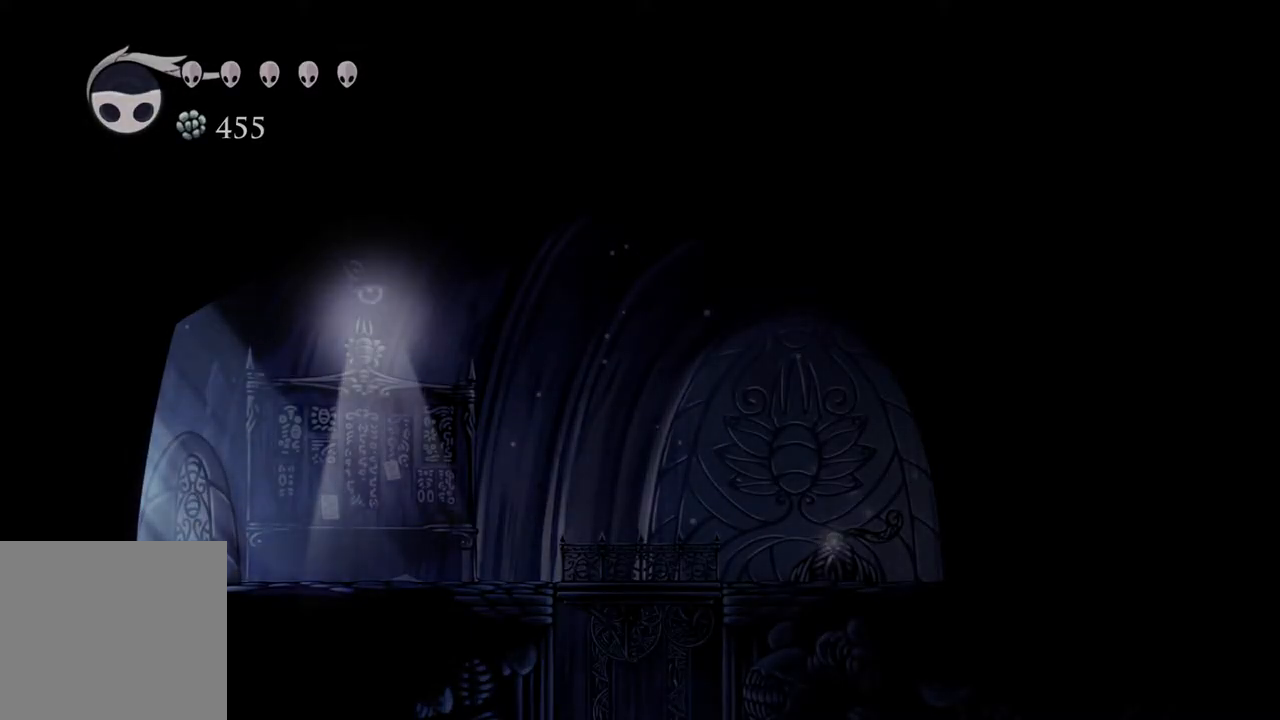
{"buttons": [], "left_stick": "right", "right_stick": "center", "events": [[17, "L1", "down"], [100, "L1", "up"], [133, "left_stick", "center"], [167, "L1", "down"], [250, "L1", "up"], [283, "L1", "down"], [383, "L1", "up"], [400, "left_stick", "right"]]}
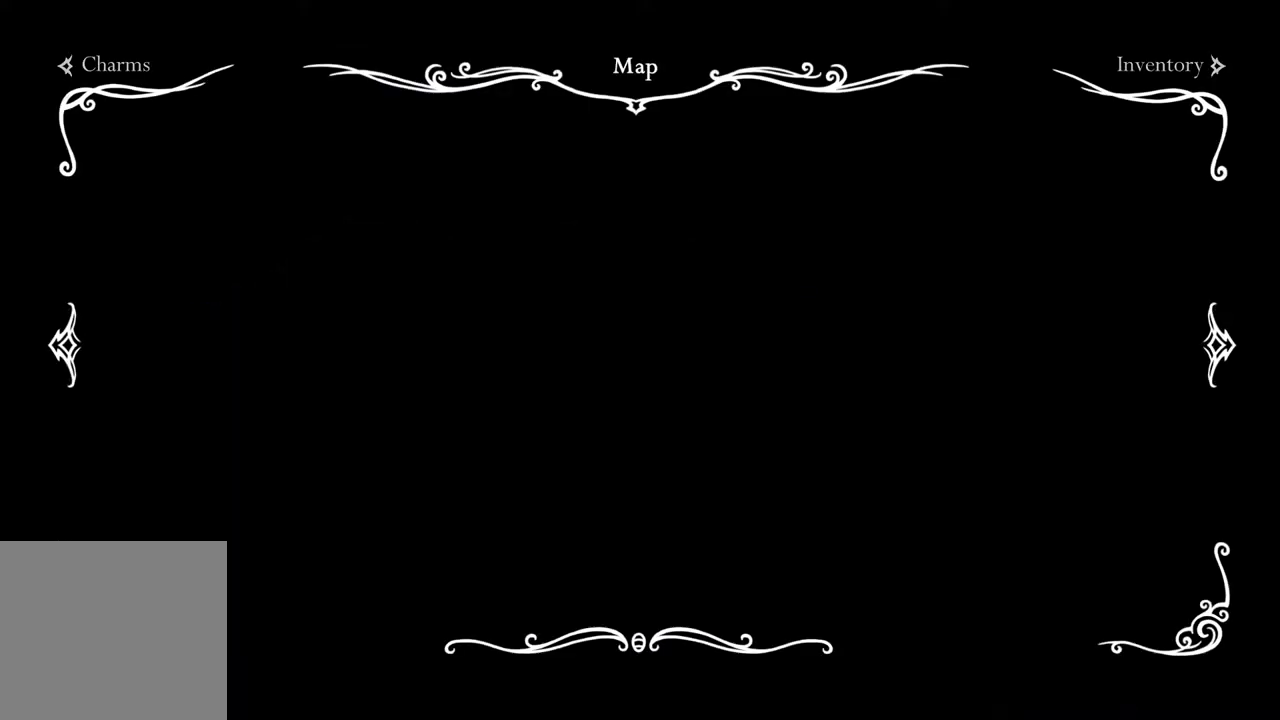
{"buttons": [], "left_stick": "right", "right_stick": "center", "events": []}
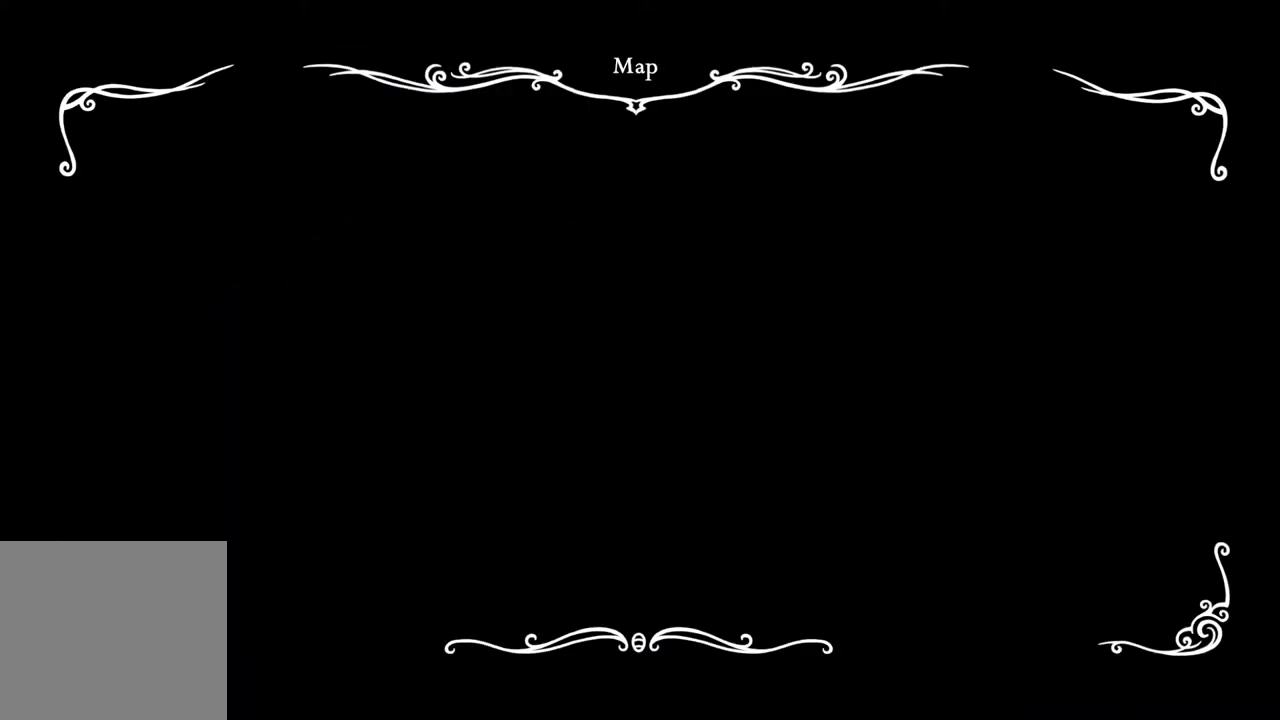
{"buttons": [], "left_stick": "right", "right_stick": "center", "events": []}
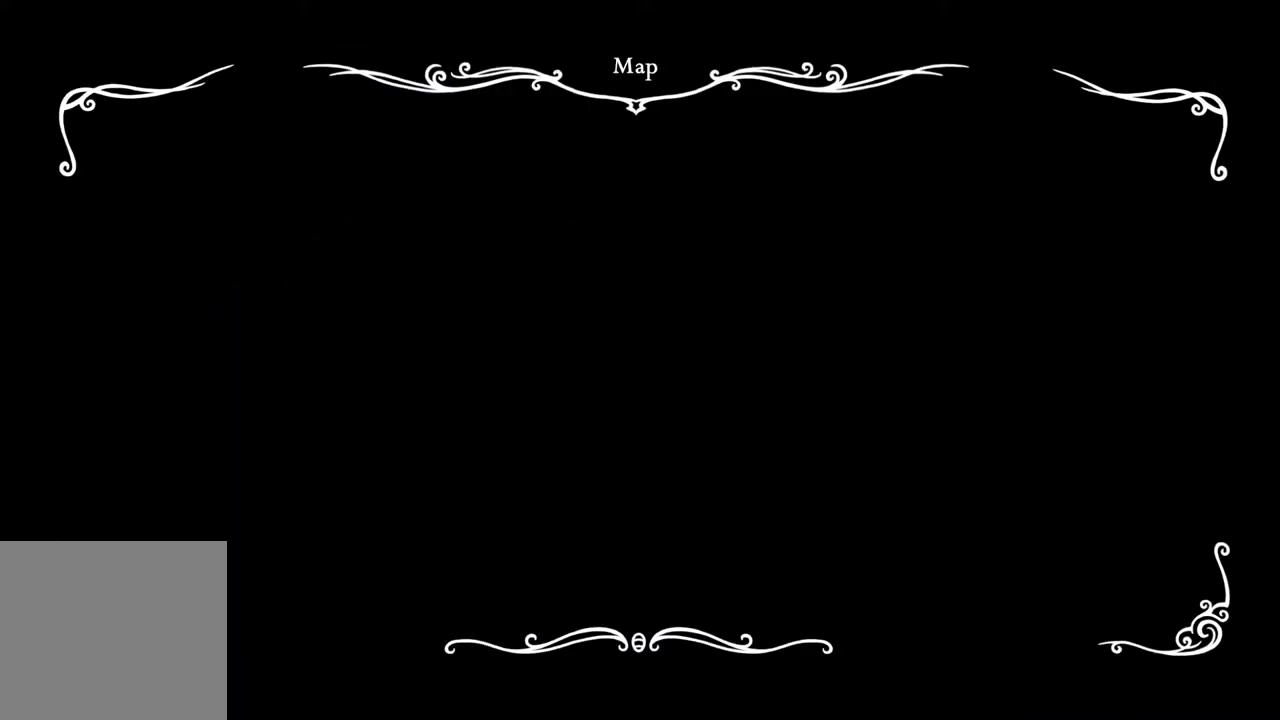
{"buttons": ["R2"], "left_stick": "right", "right_stick": "center", "events": [[83, "SELECT", "down"], [233, "SELECT", "up"], [483, "R2", "down"]]}
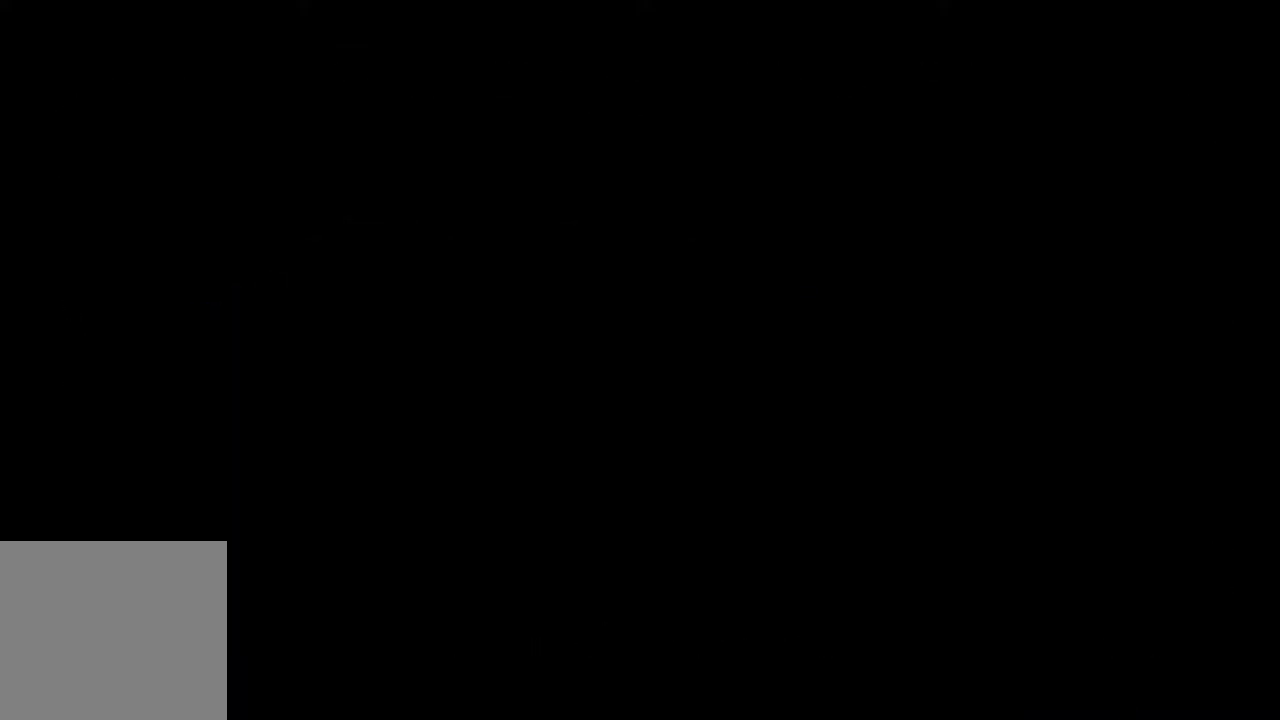
{"buttons": [], "left_stick": "center", "right_stick": "center", "events": [[183, "R2", "up"], [450, "left_stick", "center"]]}
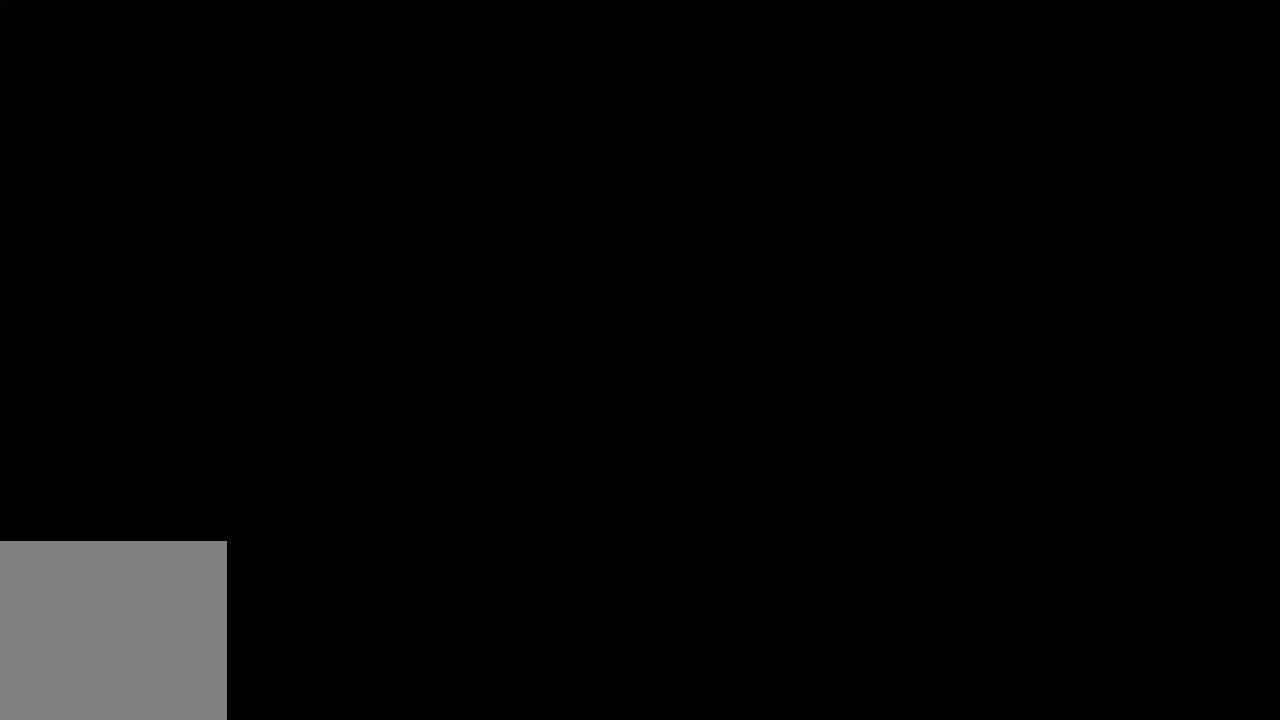
{"buttons": [], "left_stick": "center", "right_stick": "center", "events": []}
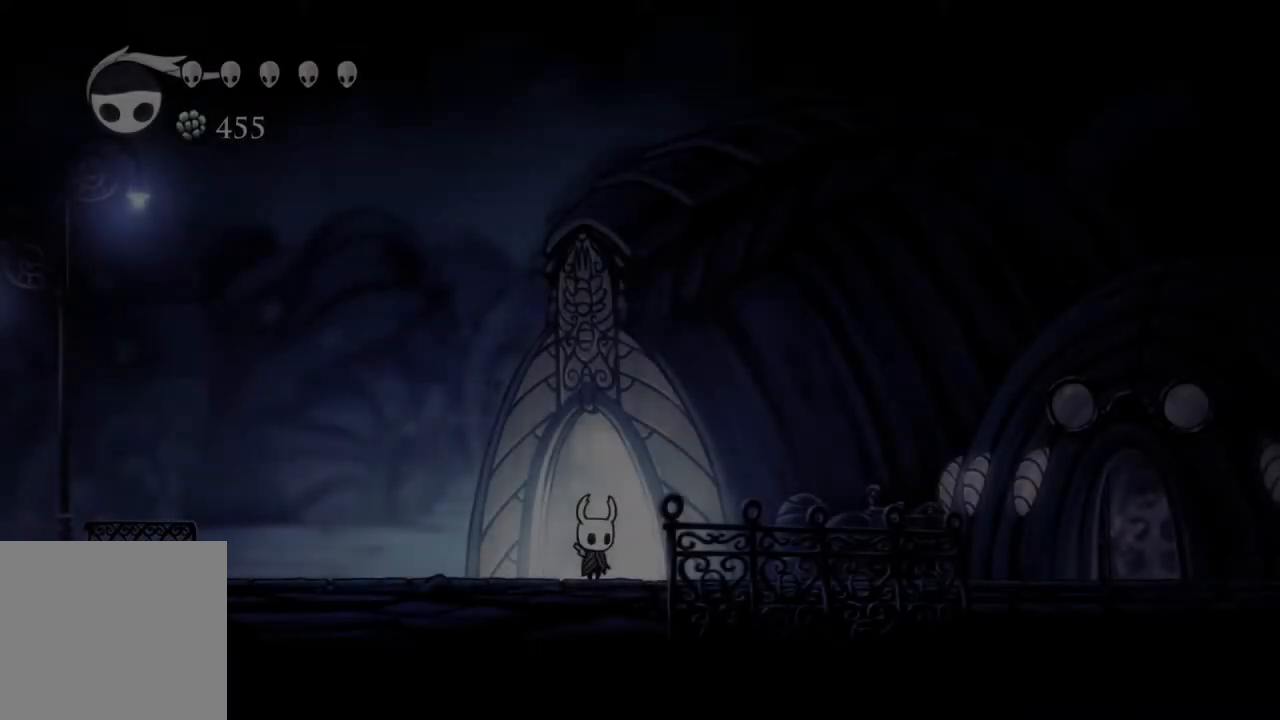
{"buttons": [], "left_stick": "up", "right_stick": "center", "events": [[150, "left_stick", "up"], [333, "left_stick", "center"], [450, "left_stick", "up"]]}
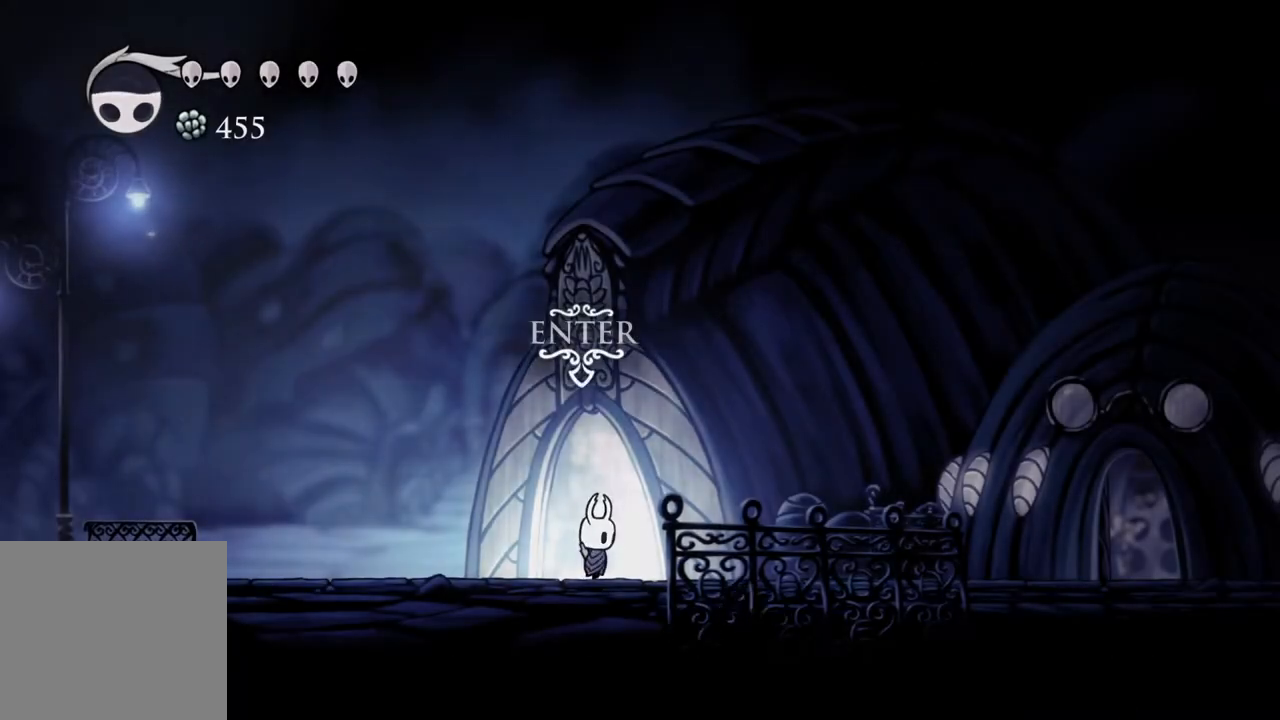
{"buttons": [], "left_stick": "center", "right_stick": "center", "events": [[100, "left_stick", "center"]]}
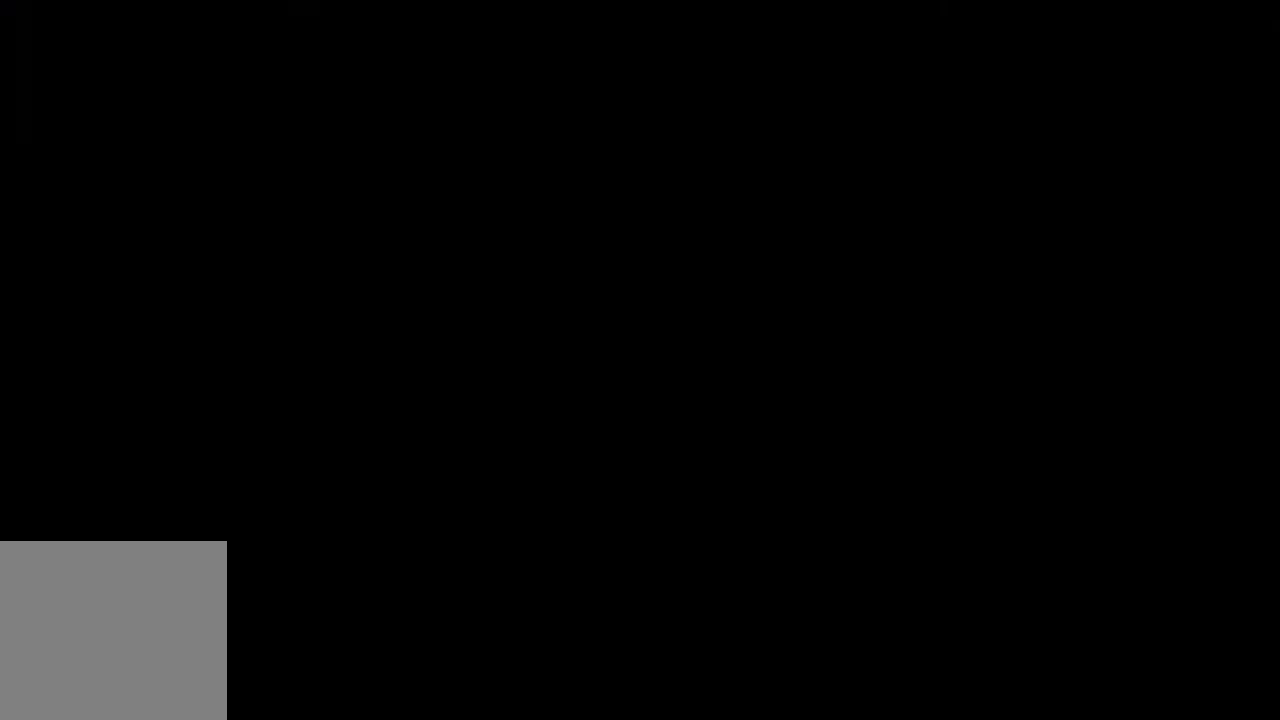
{"buttons": [], "left_stick": "center", "right_stick": "center", "events": []}
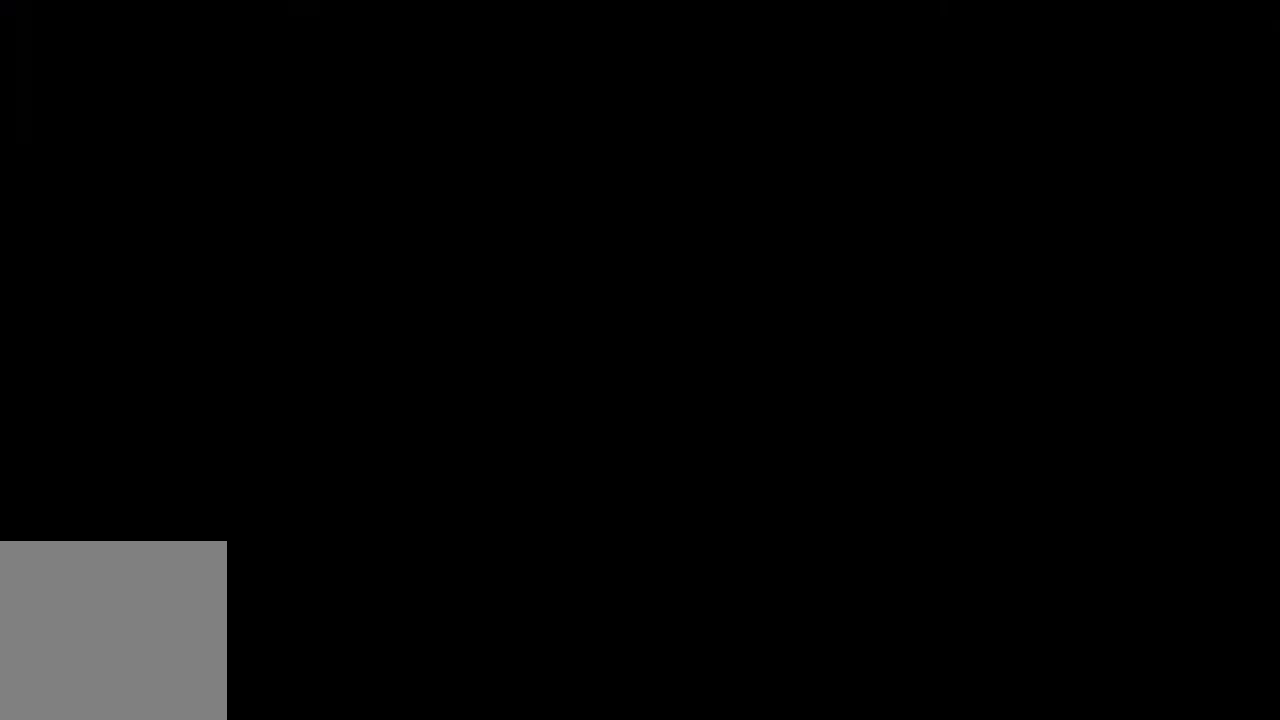
{"buttons": [], "left_stick": "center", "right_stick": "center", "events": []}
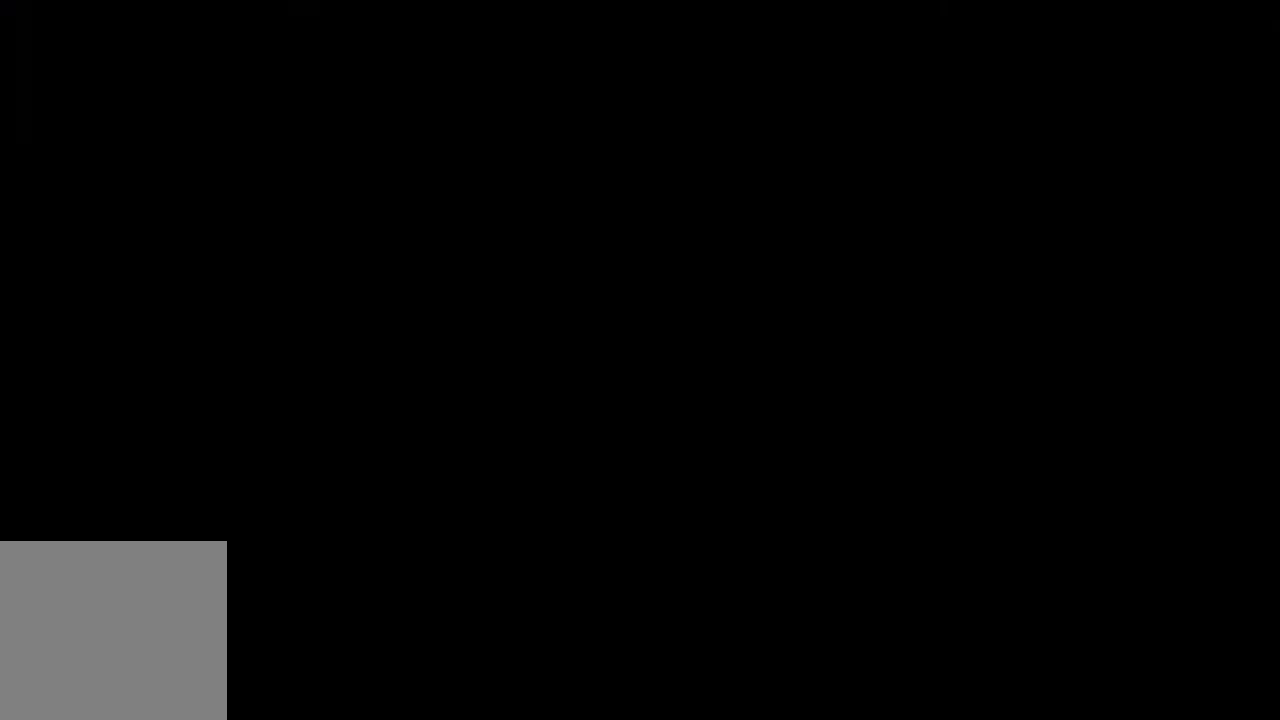
{"buttons": [], "left_stick": "center", "right_stick": "center", "events": []}
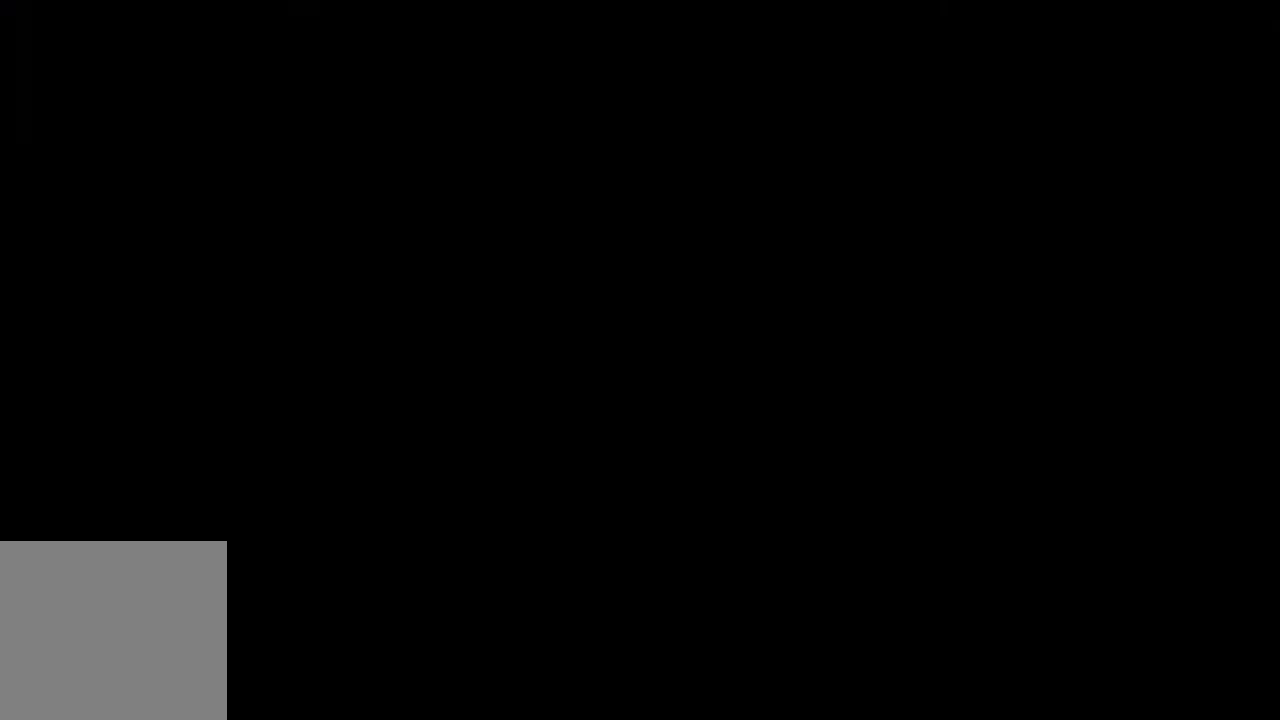
{"buttons": [], "left_stick": "left", "right_stick": "center", "events": [[117, "left_stick", "left"]]}
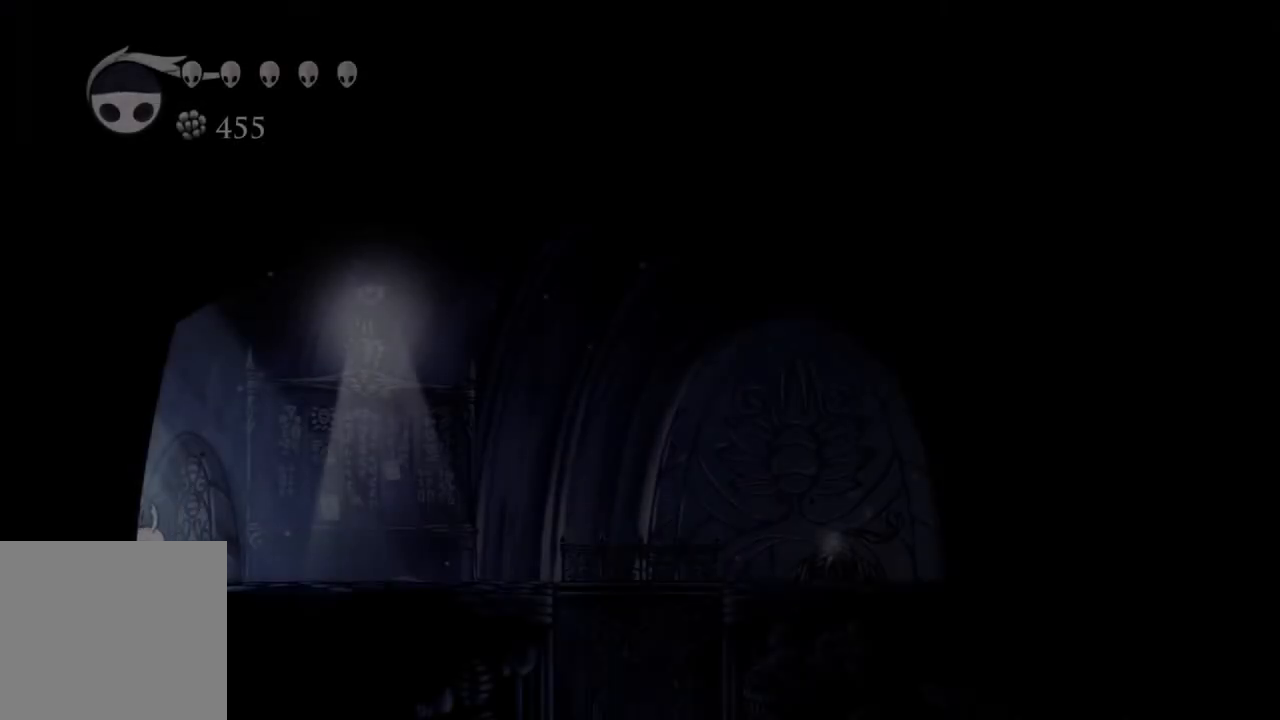
{"buttons": [], "left_stick": "center", "right_stick": "center", "events": [[167, "L1", "down"], [233, "L1", "up"], [283, "left_stick", "center"], [300, "L1", "down"], [367, "L1", "up"], [417, "L1", "down"], [483, "L1", "up"]]}
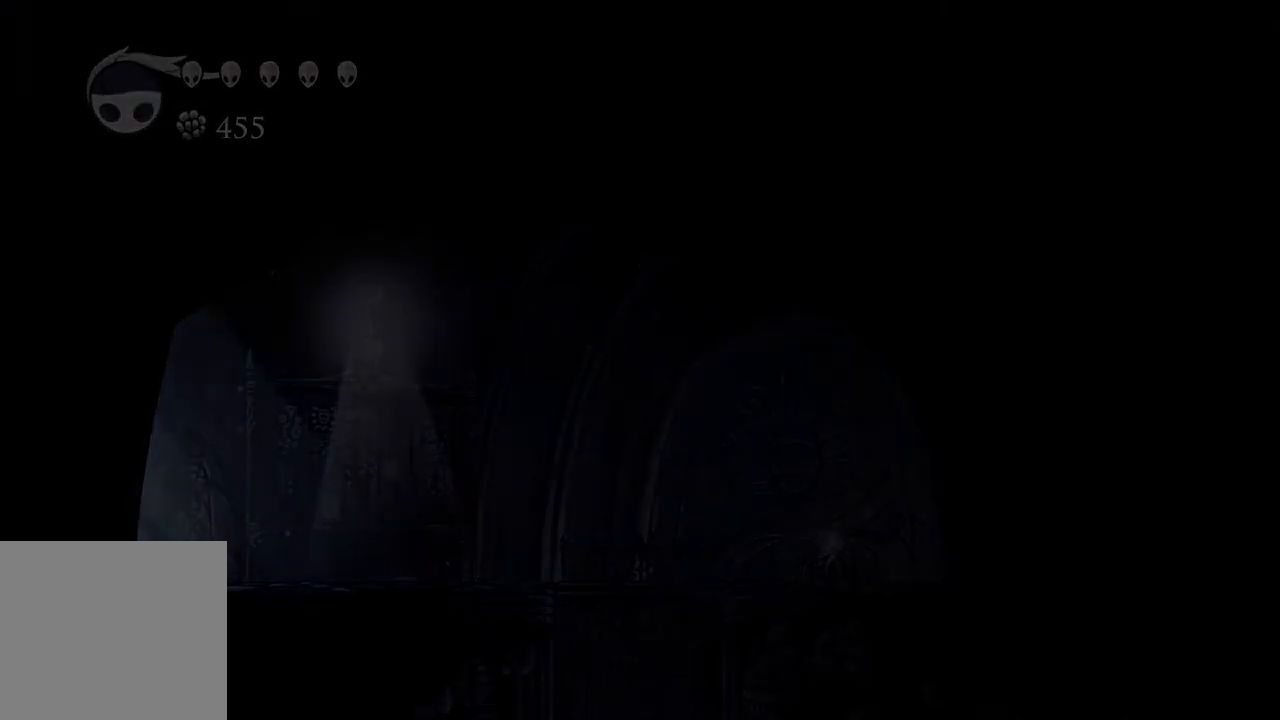
{"buttons": [], "left_stick": "right", "right_stick": "center", "events": [[150, "left_stick", "right"]]}
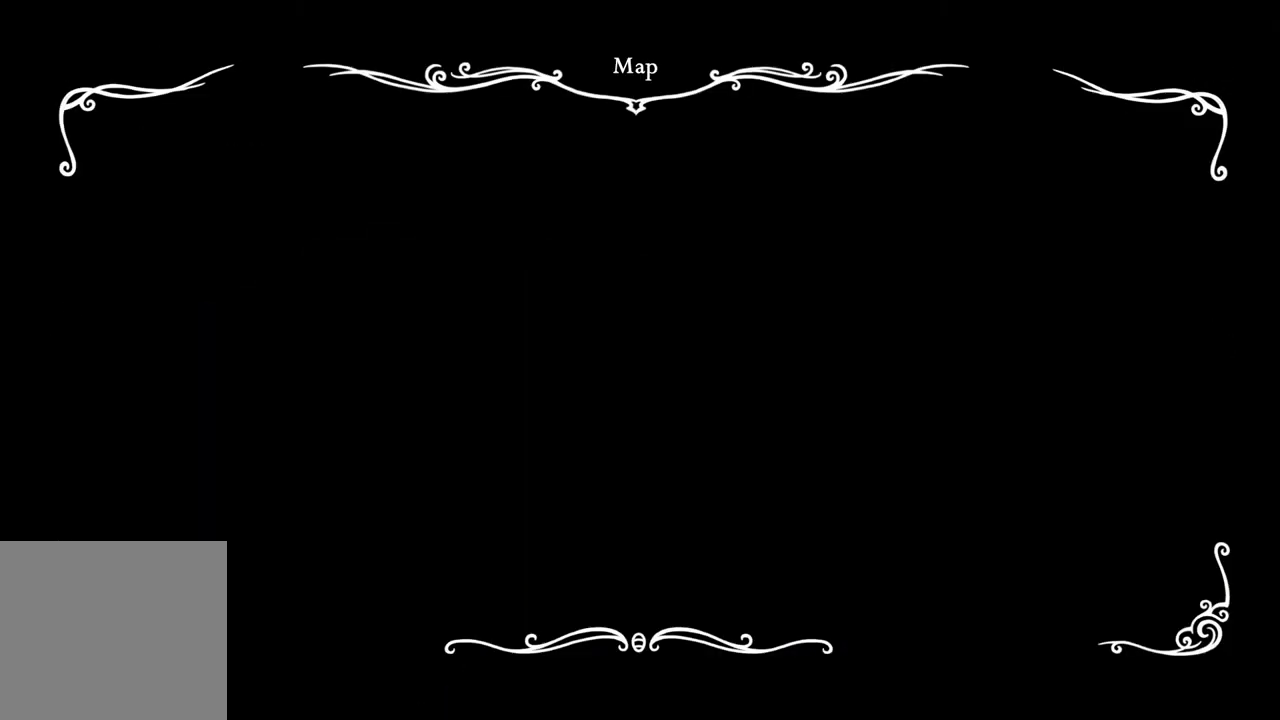
{"buttons": [], "left_stick": "right", "right_stick": "center", "events": []}